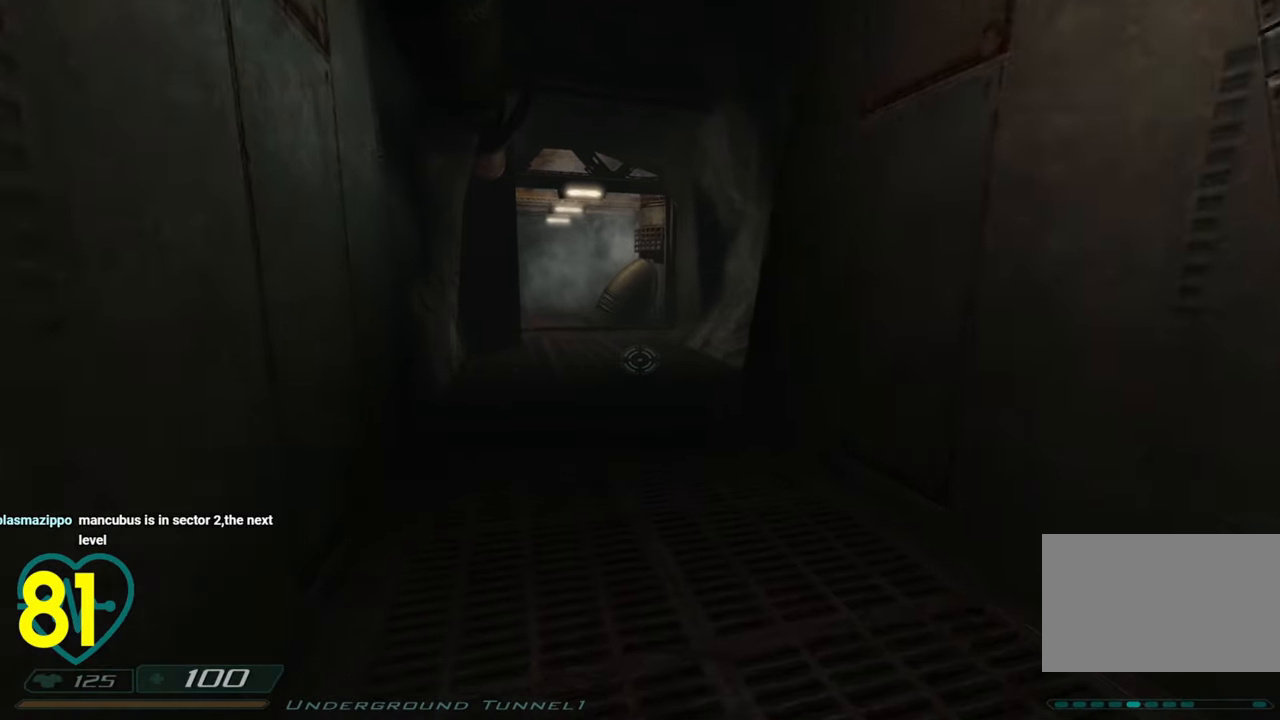
Gameplay with keyboard and mouse; each line is a JSON object with the keys and mouse buttons held at the frame after it. "events" lists presses ("down") and releases ("up") of "1", "2", "3", "4", "a", "alt", "c", "ctrl", "d", "e", "f", "q", "r", "s", "shift", "space", "tab", "v", "w", "x", "z", "mouse_left", "mouse_wheel" and "mouse_right" between this image and that frame as [ms after this image, input, new state], when the widget could be followed in between. "mouse_left", "mouse_wheel", "mouse_right" = the "left", "wheel", "right" buttons of the "mouse" list. No other keys are recorded. "wheel" means that the mouse wheel is clicked or scrolled. "mouse_move" is the direction in which the mouse moves at that frame (one of eight, or "still"), when it could be read.
{"keys": ["a", "shift", "w"], "mouse": [], "mouse_move": "left", "events": [[116, "a", "down"], [233, "a", "up"], [283, "shift", "down"], [433, "a", "down"]]}
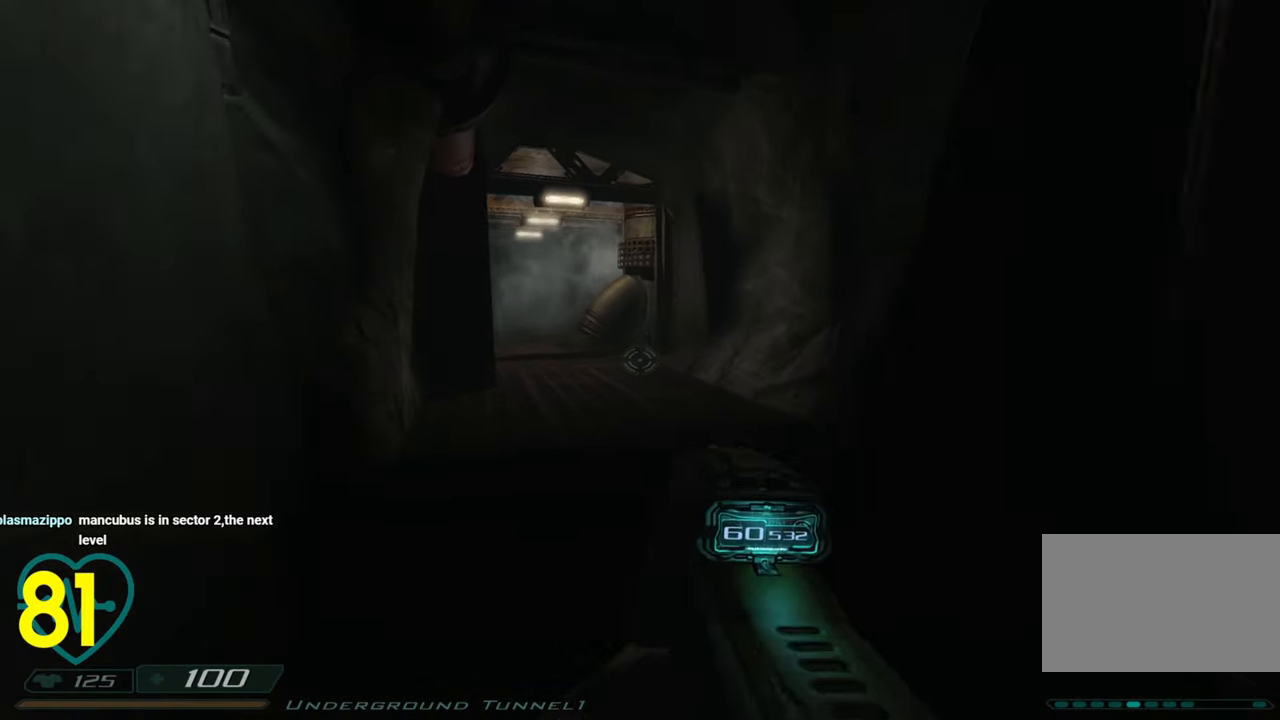
{"keys": ["a"], "mouse": [], "mouse_move": "right", "events": [[166, "shift", "up"], [350, "w", "up"]]}
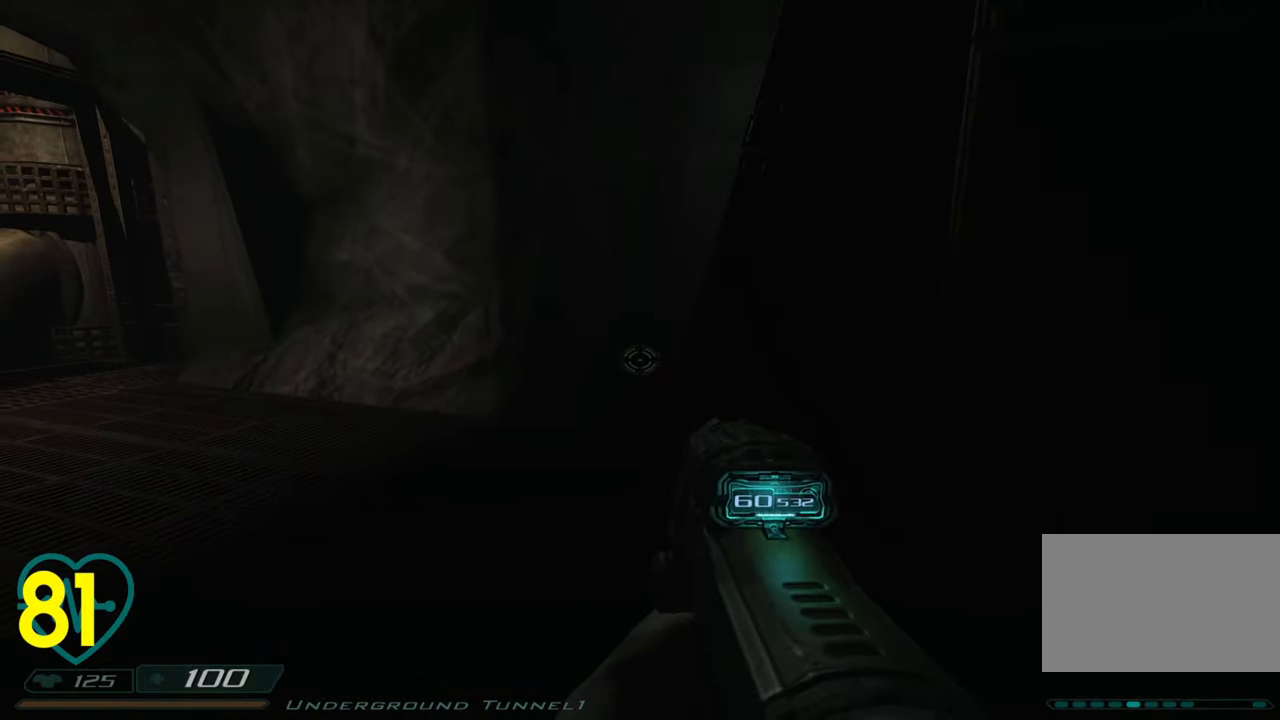
{"keys": ["d"], "mouse": [], "mouse_move": "left", "events": [[33, "a", "up"], [366, "q", "down"], [466, "d", "down"], [466, "q", "up"]]}
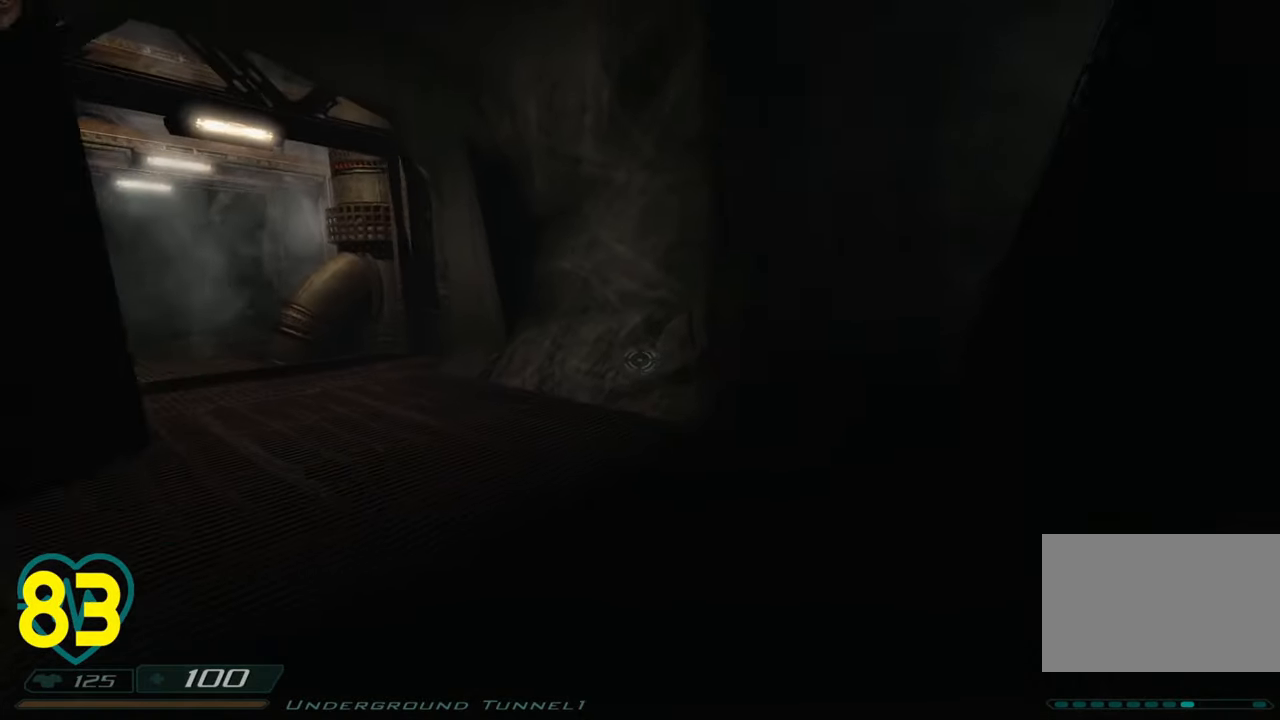
{"keys": ["d", "shift", "w"], "mouse": [], "mouse_move": "left", "events": [[16, "w", "down"], [150, "shift", "down"]]}
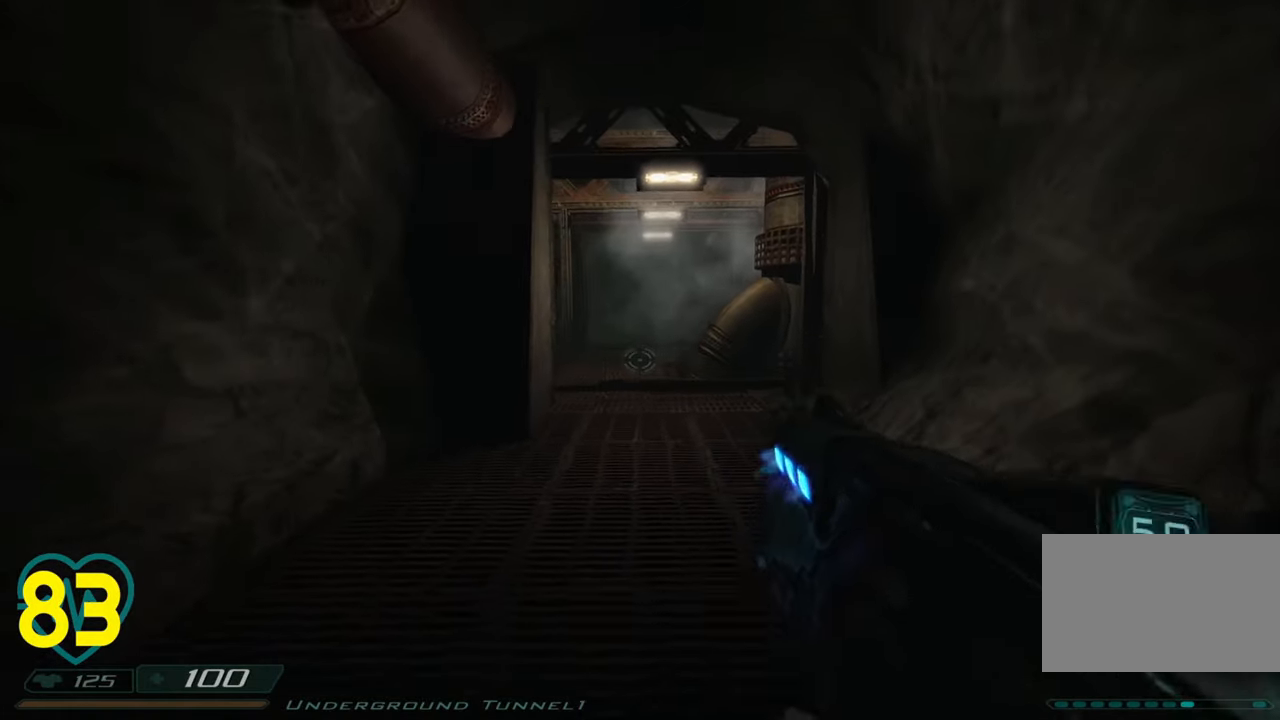
{"keys": ["shift", "w"], "mouse": [], "mouse_move": "left", "events": [[300, "d", "up"]]}
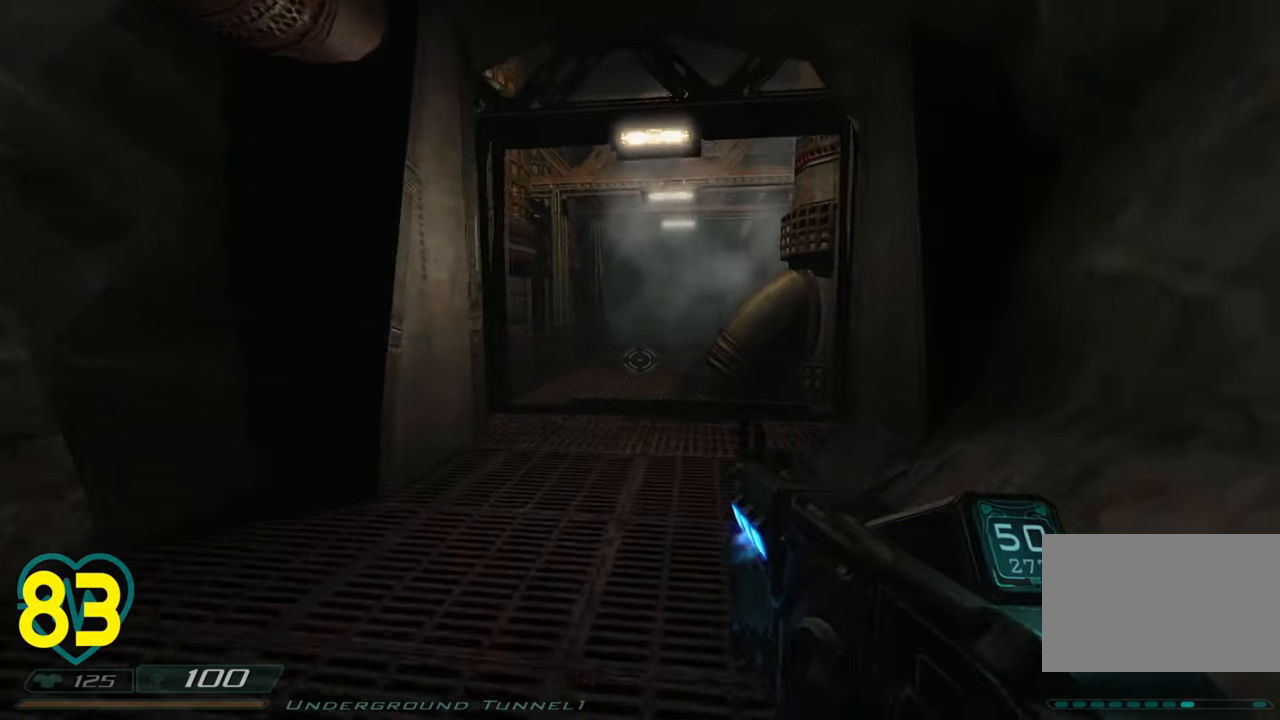
{"keys": ["shift", "w"], "mouse": [], "mouse_move": "up-left", "events": [[33, "a", "down"], [83, "a", "up"], [133, "mouse_wheel", "down"], [233, "d", "down"], [266, "mouse_wheel", "up"], [450, "d", "up"]]}
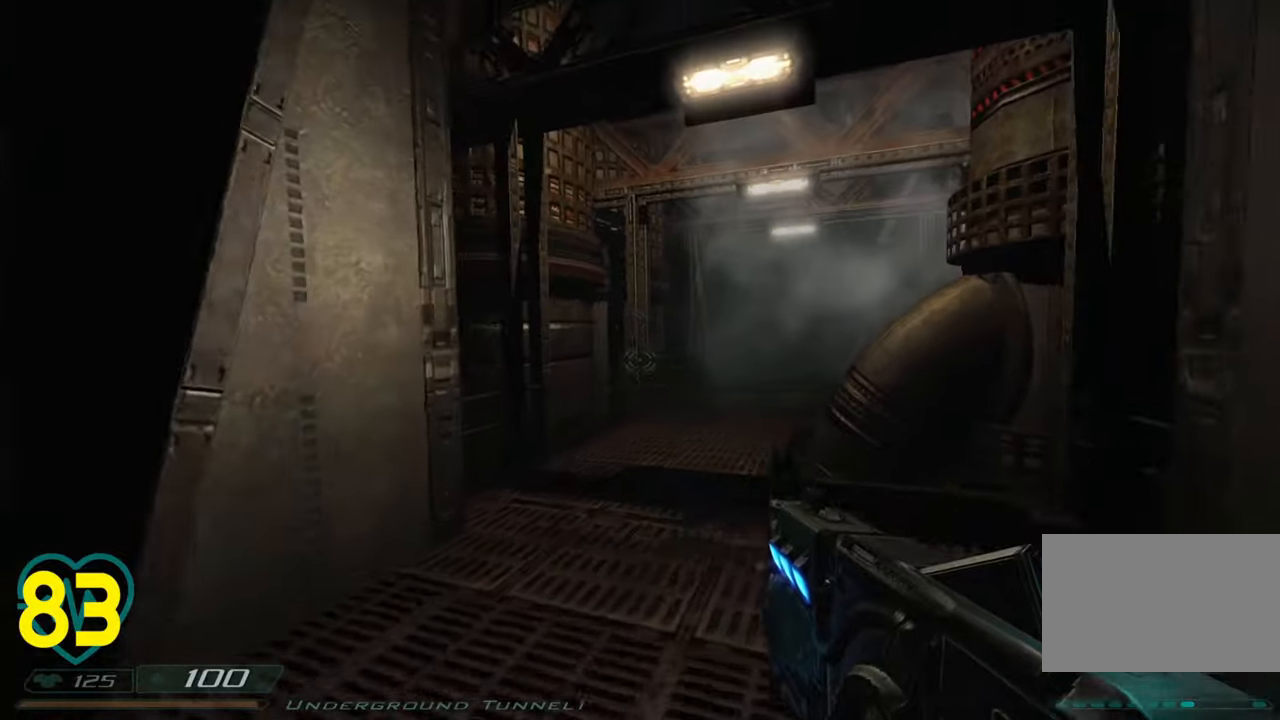
{"keys": [], "mouse": [], "mouse_move": "still", "events": [[100, "shift", "up"], [150, "w", "up"]]}
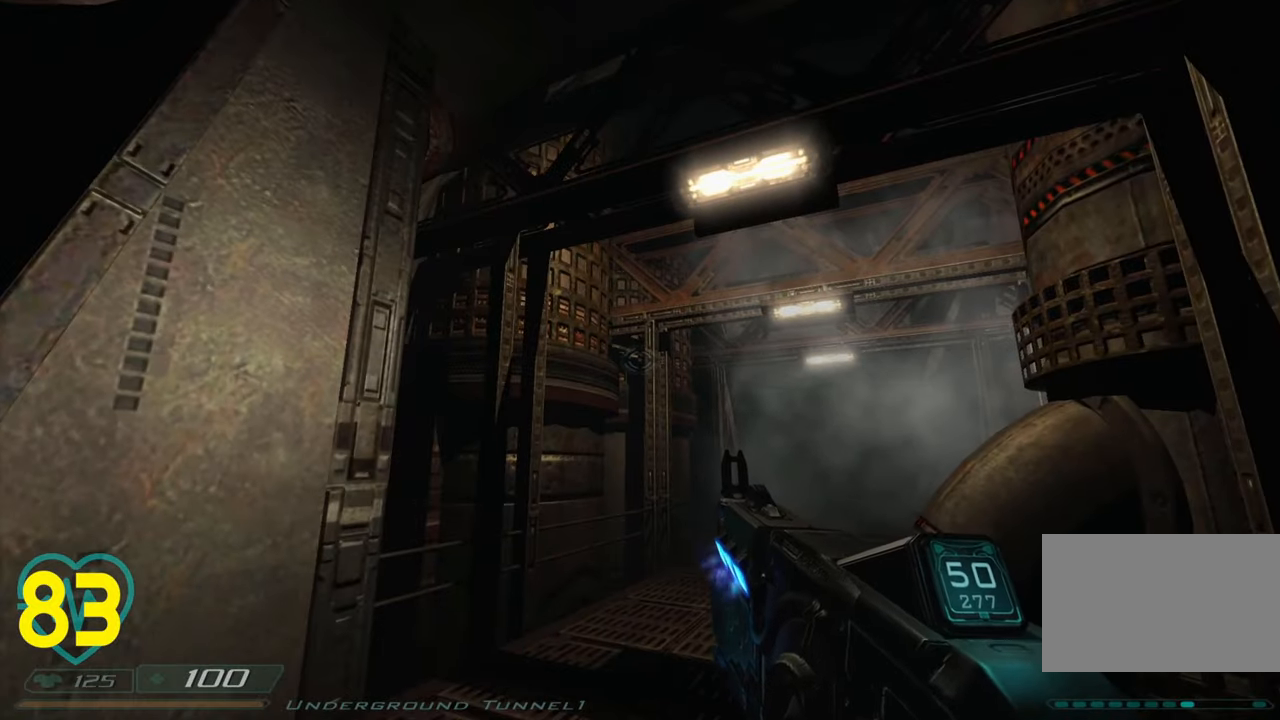
{"keys": ["a"], "mouse": [], "mouse_move": "right", "events": [[116, "a", "down"], [216, "w", "down"], [500, "w", "up"]]}
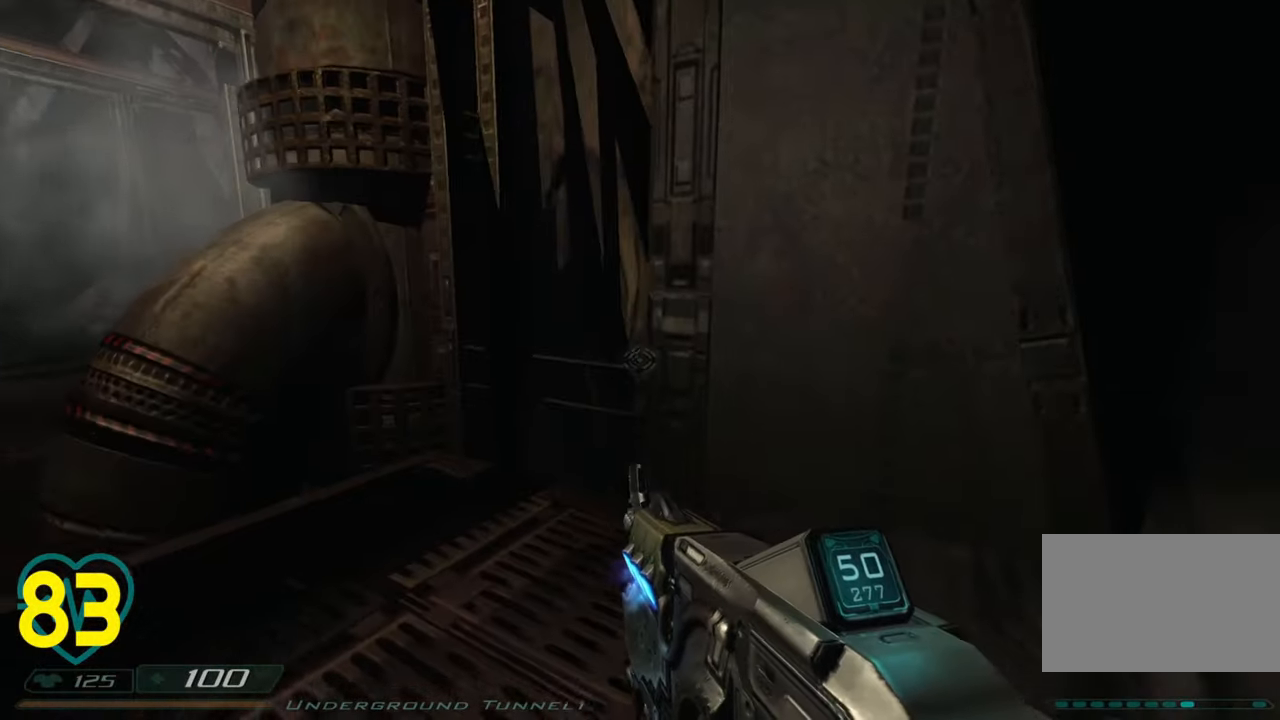
{"keys": ["d"], "mouse": [], "mouse_move": "left", "events": [[183, "a", "up"], [233, "d", "down"], [316, "d", "up"], [466, "d", "down"]]}
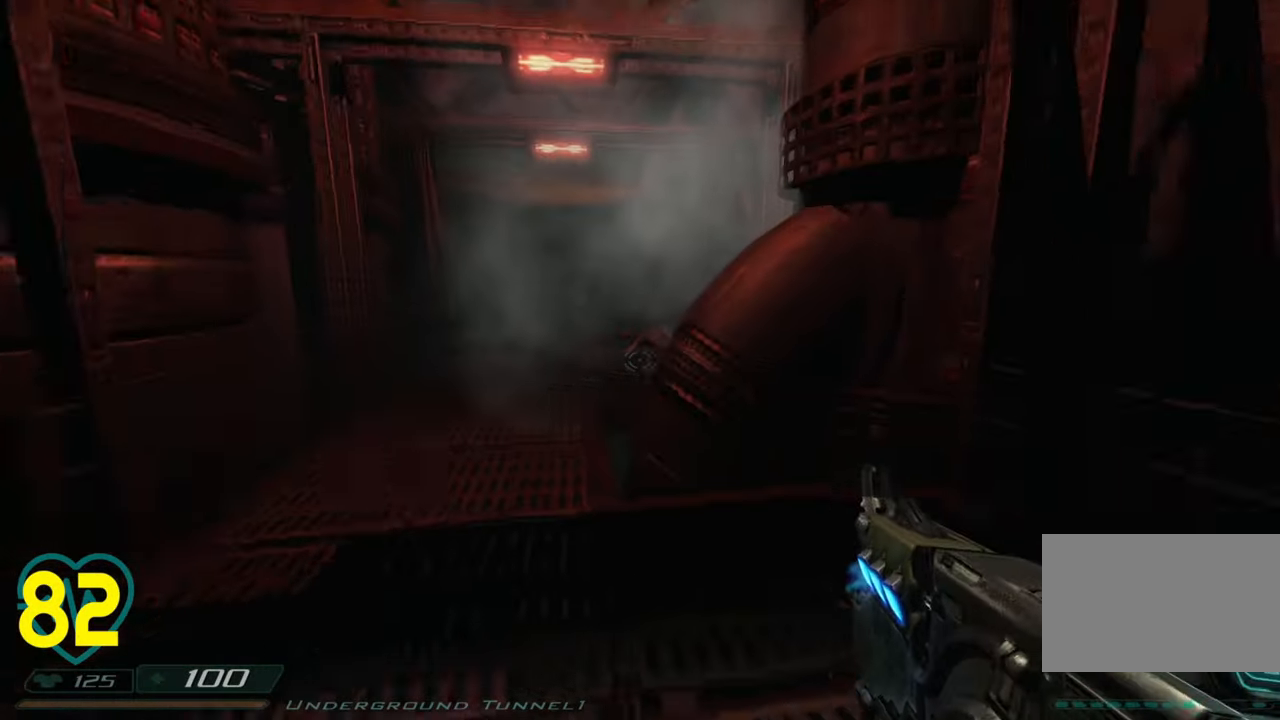
{"keys": ["a", "s"], "mouse": [], "mouse_move": "right", "events": [[200, "a", "down"], [200, "s", "down"], [233, "d", "up"]]}
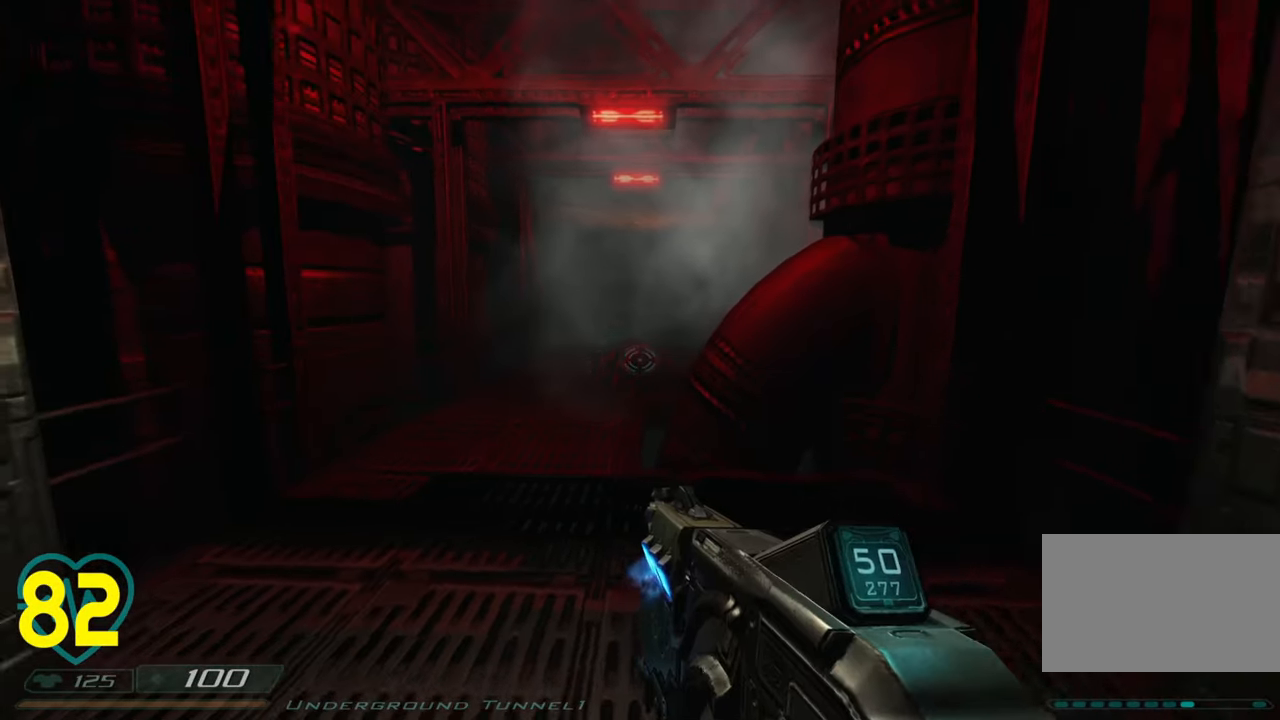
{"keys": ["s"], "mouse": [], "mouse_move": "left", "events": [[16, "a", "up"], [116, "a", "down"], [316, "a", "up"], [400, "a", "down"], [500, "a", "up"]]}
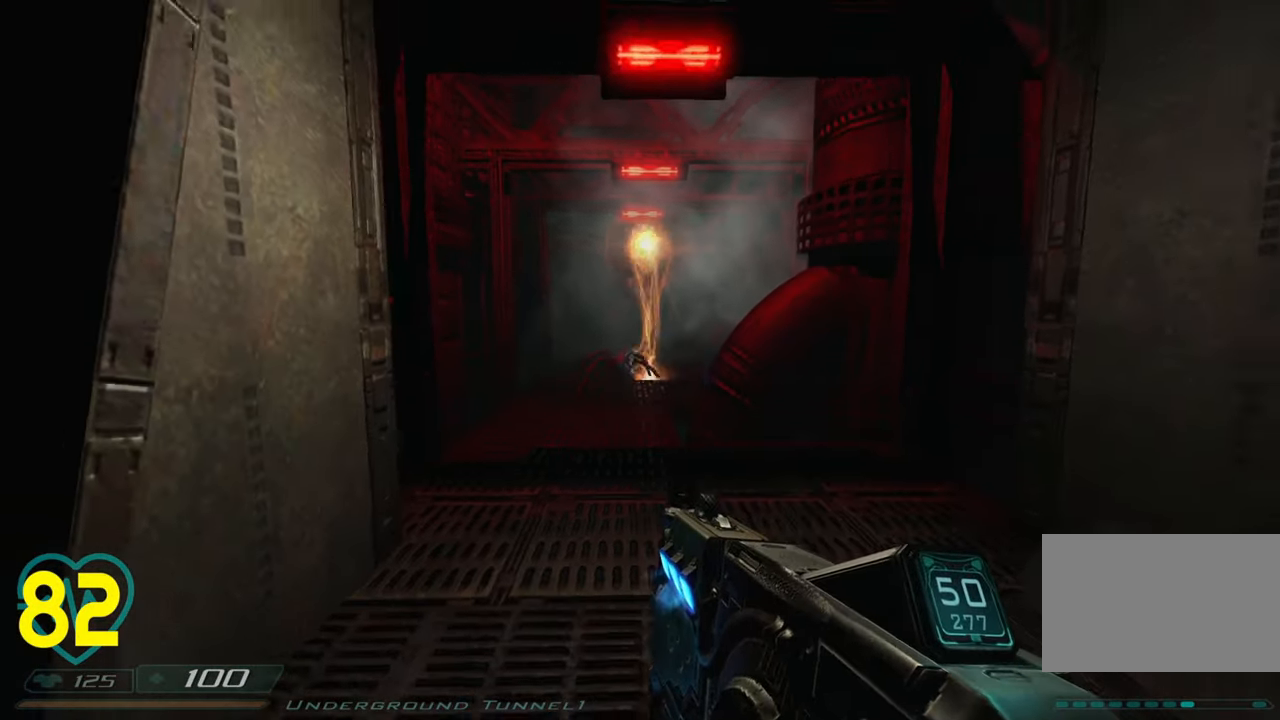
{"keys": ["a", "w"], "mouse": ["left"], "events": [[33, "s", "up"], [83, "mouse_left", "down"], [316, "w", "down"], [466, "a", "down"]]}
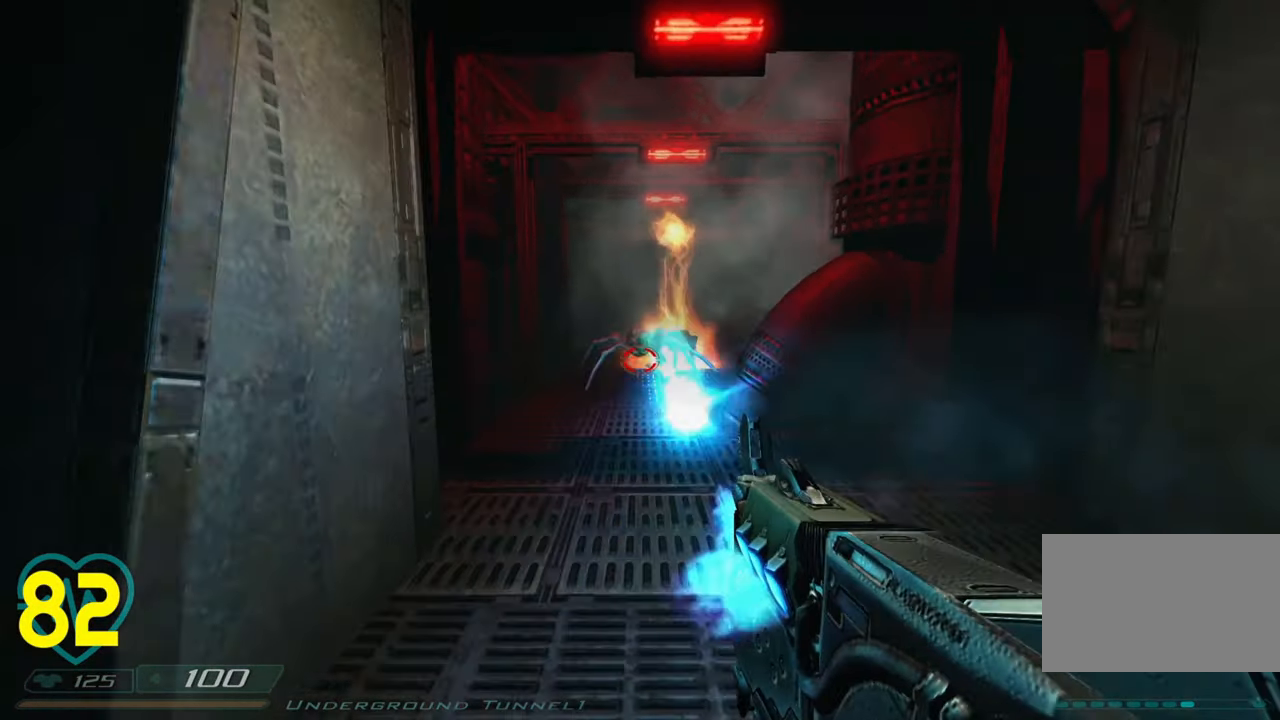
{"keys": [], "mouse": ["left"], "mouse_move": "up-right", "events": [[66, "a", "up"], [66, "mouse_left", "up"], [333, "mouse_left", "down"], [383, "d", "down"], [383, "w", "up"], [433, "d", "up"]]}
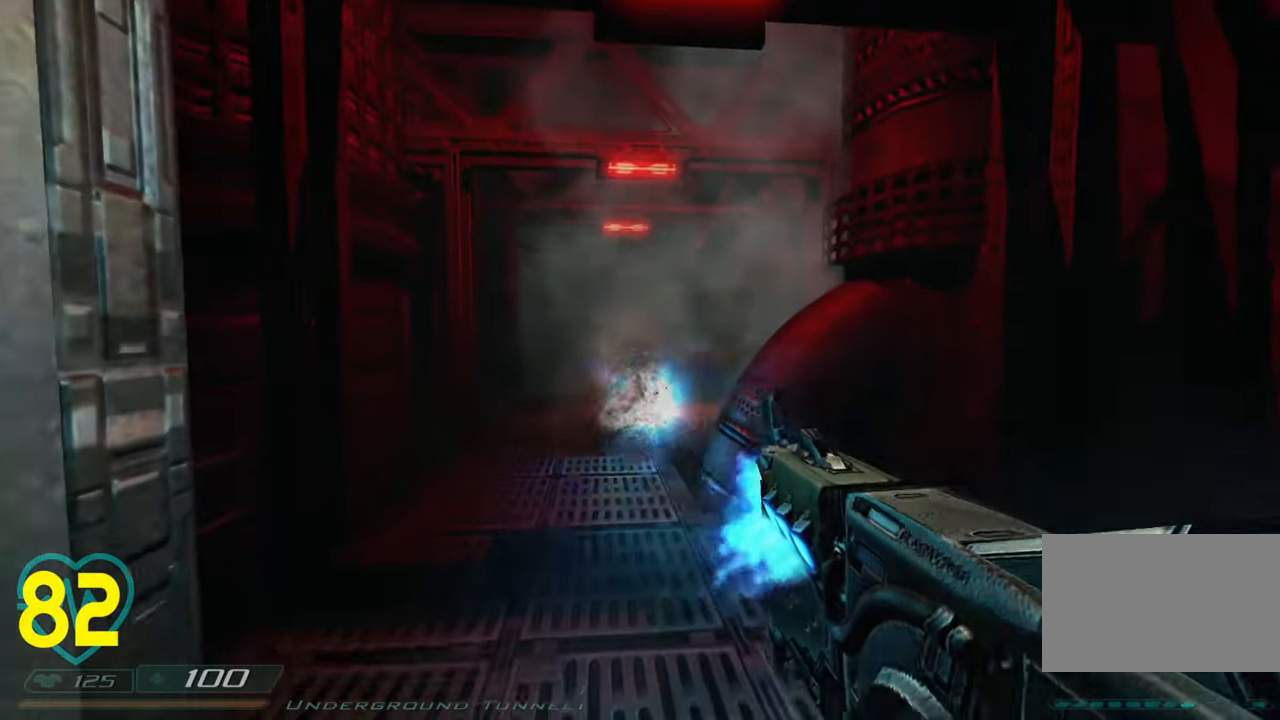
{"keys": [], "mouse": ["left"], "mouse_move": "left", "events": []}
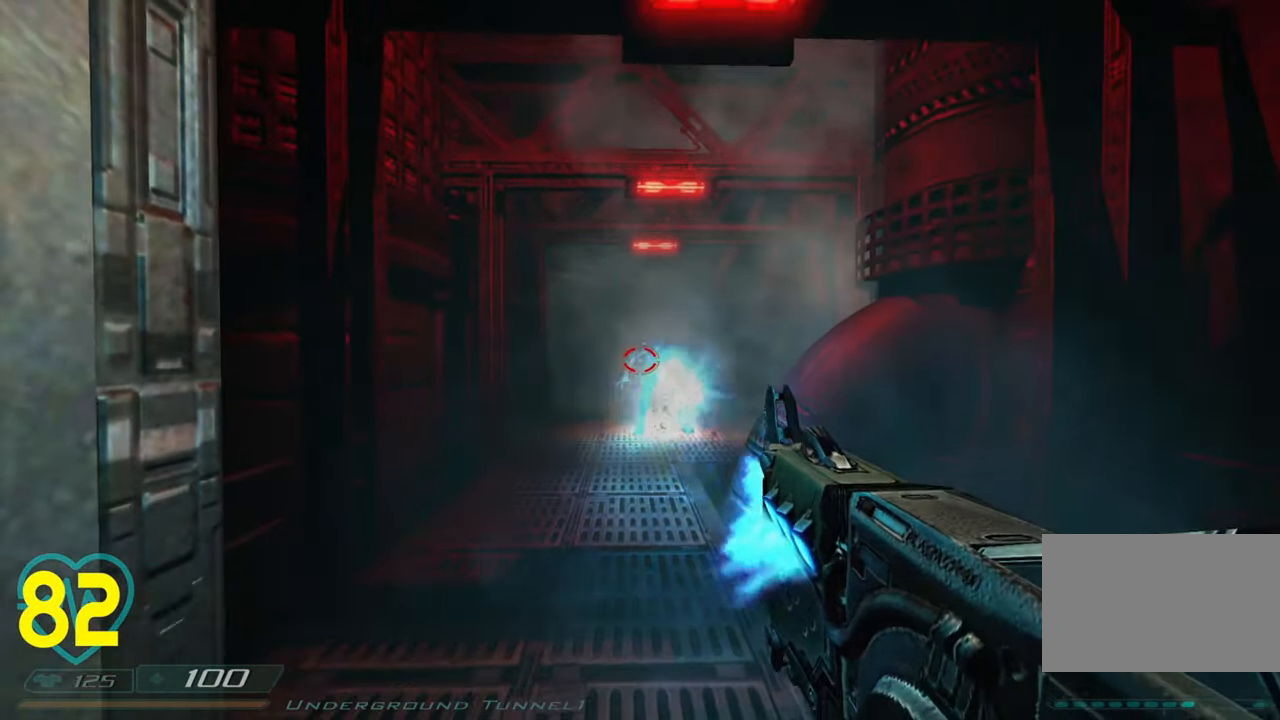
{"keys": ["d"], "mouse": [], "mouse_move": "right", "events": [[133, "s", "down"], [366, "mouse_left", "up"], [466, "d", "down"], [466, "s", "up"]]}
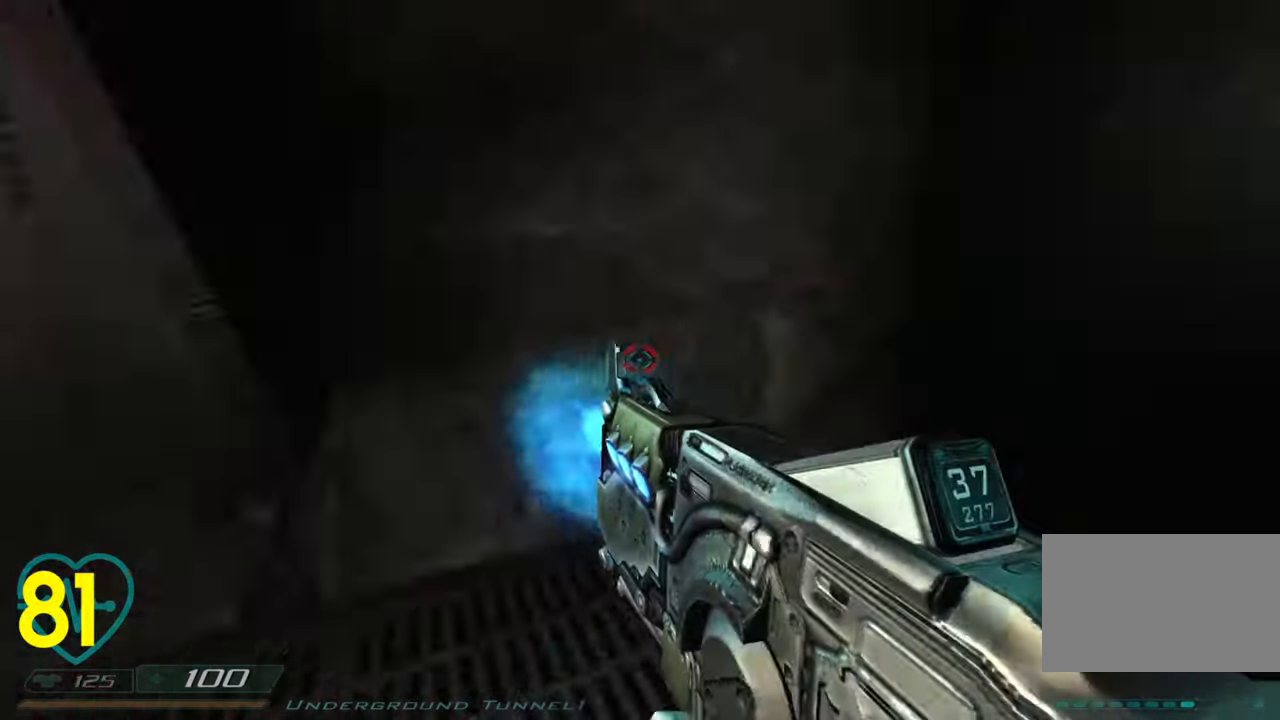
{"keys": ["d", "shift", "w"], "mouse": [], "mouse_move": "left", "events": [[200, "w", "down"], [333, "shift", "down"]]}
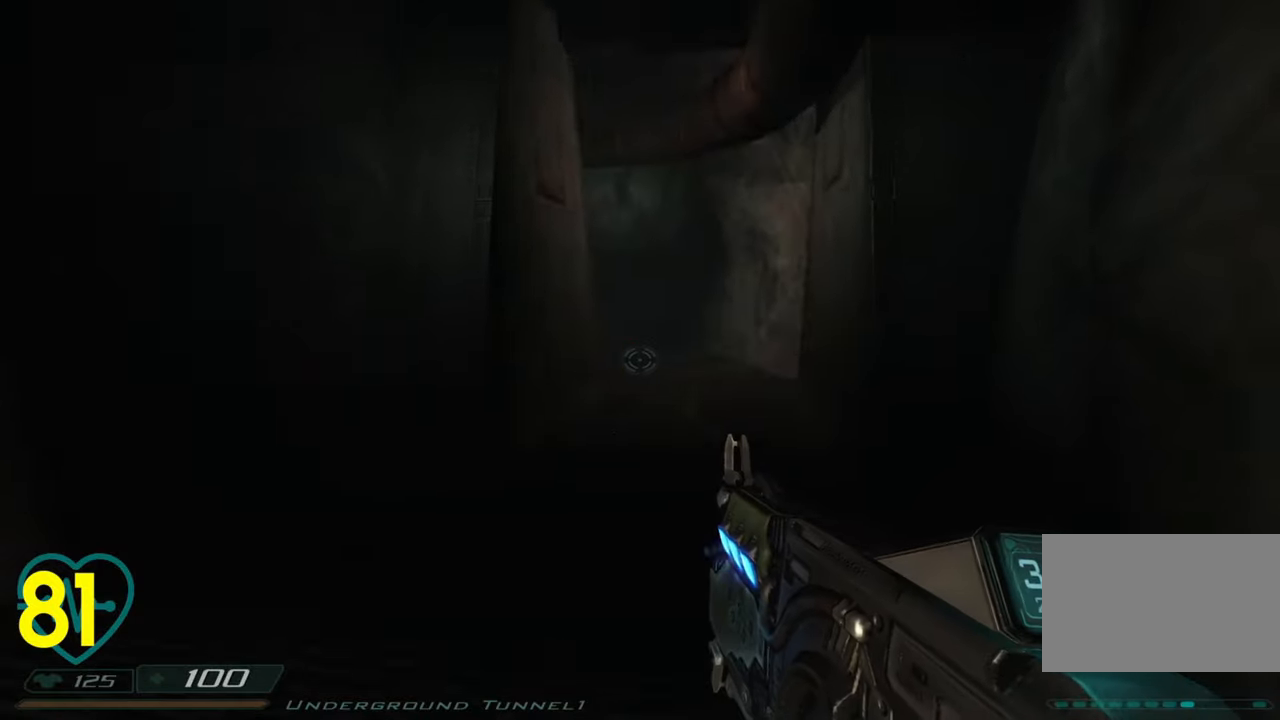
{"keys": ["d", "shift", "w"], "mouse": [], "mouse_move": "left", "events": [[166, "d", "up"], [300, "a", "down"], [450, "a", "up"], [450, "d", "down"]]}
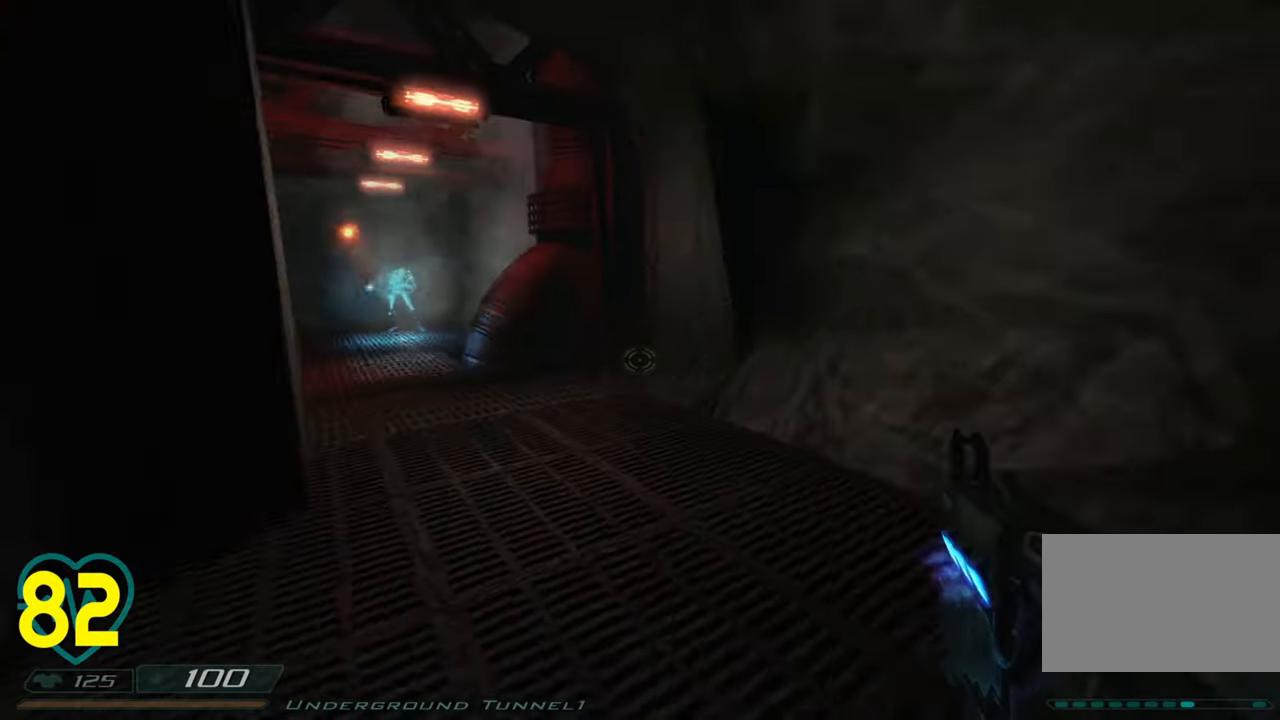
{"keys": ["shift"], "mouse": [], "mouse_move": "right", "events": [[416, "d", "up"], [500, "w", "up"]]}
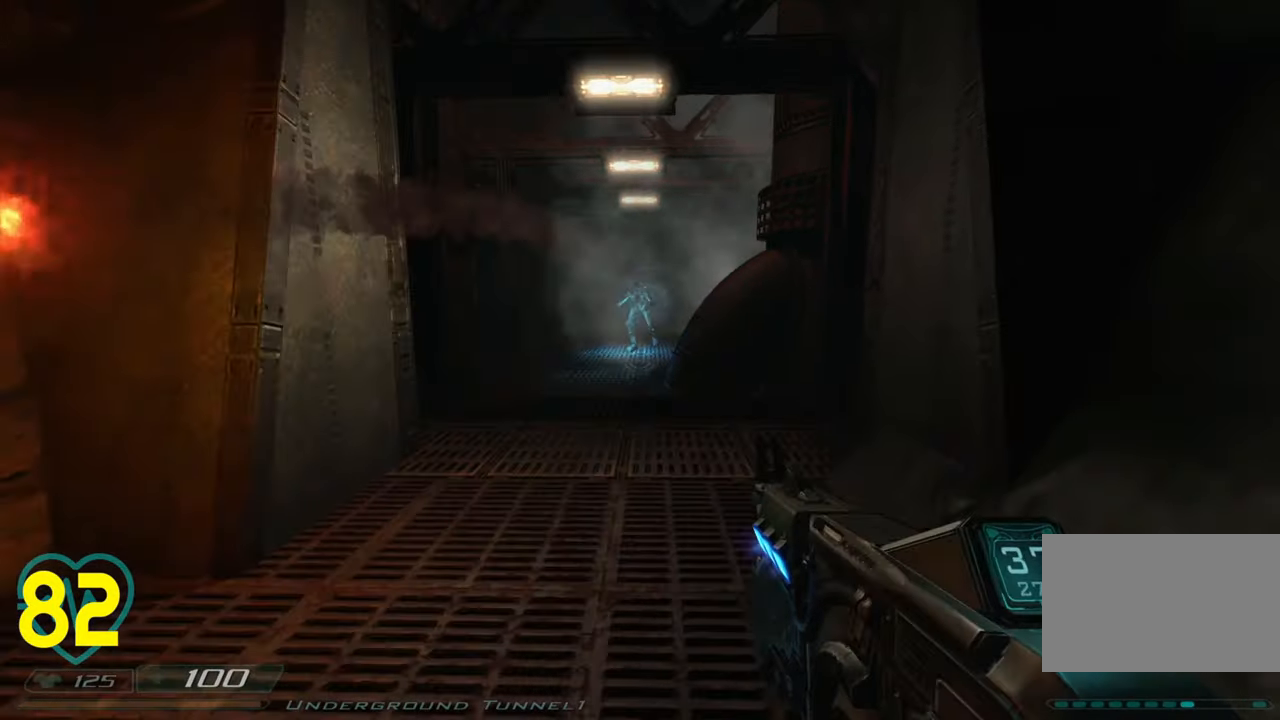
{"keys": ["w"], "mouse": [], "mouse_move": "left", "events": [[100, "shift", "up"], [283, "3", "down"], [383, "3", "up"], [383, "w", "down"]]}
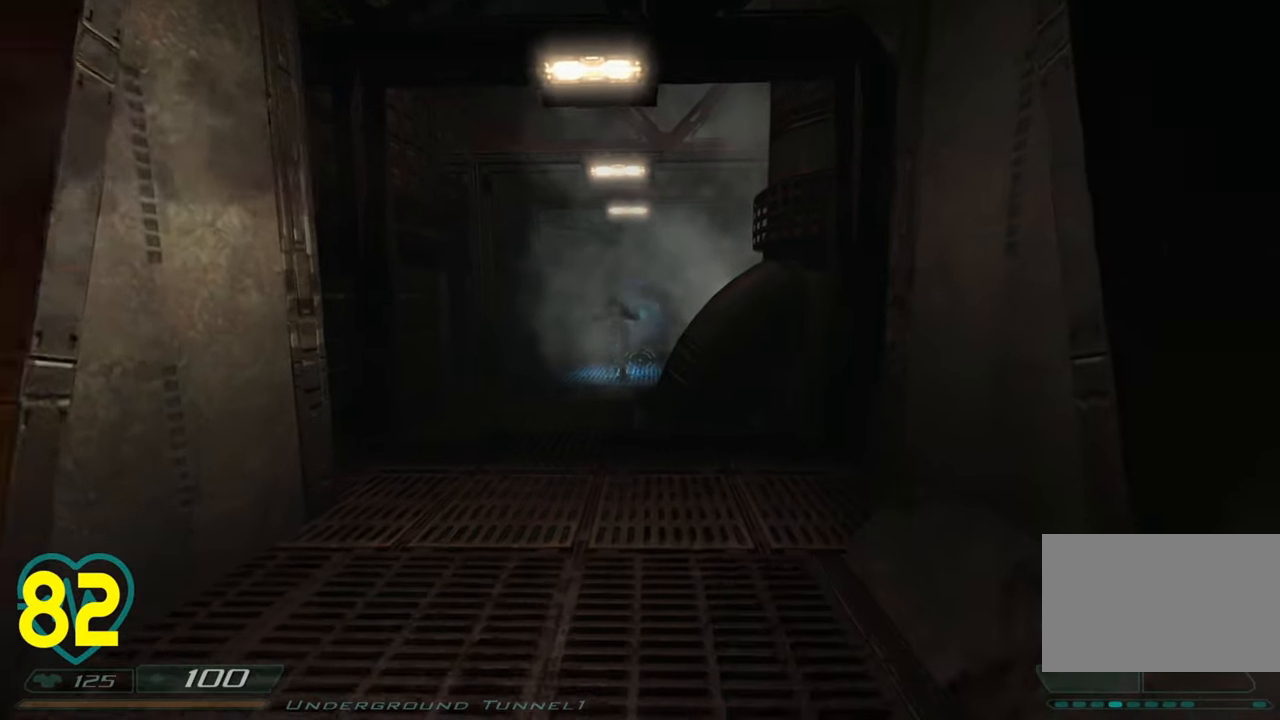
{"keys": [], "mouse": [], "mouse_move": "left", "events": [[116, "shift", "down"], [400, "shift", "up"], [450, "w", "up"]]}
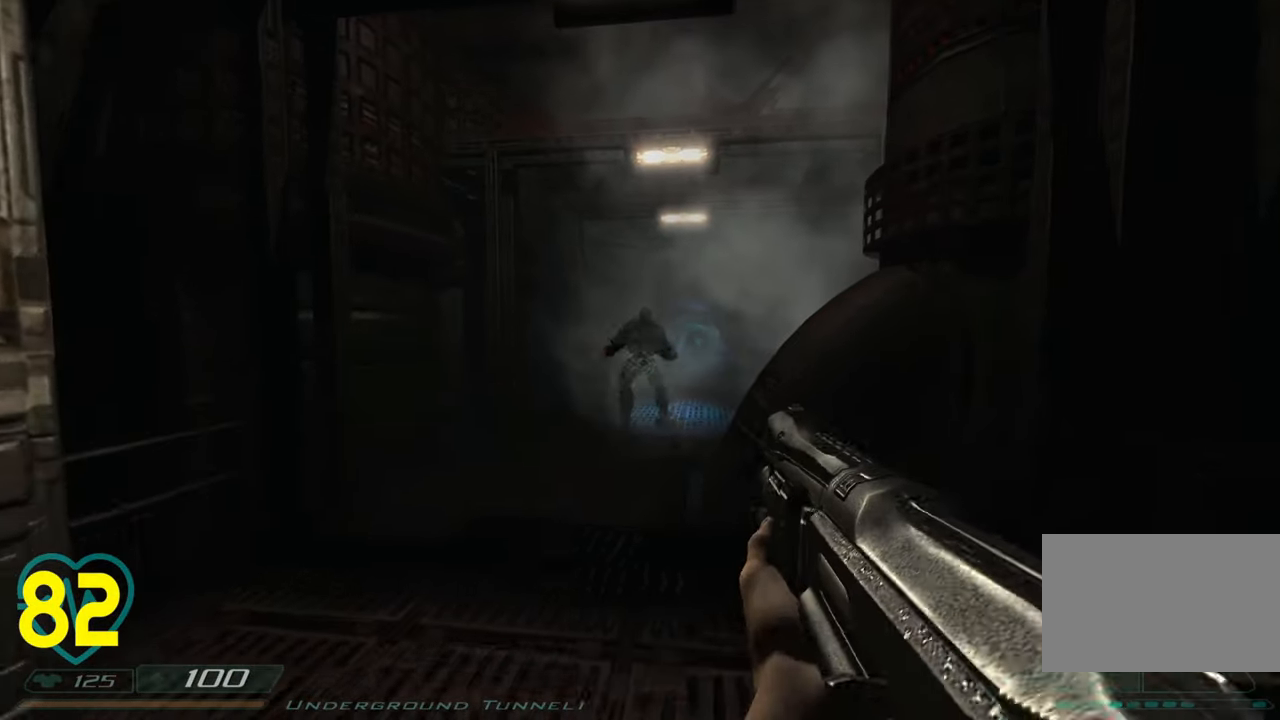
{"keys": [], "mouse": [], "mouse_move": "still", "events": [[366, "shift", "down"], [416, "shift", "up"]]}
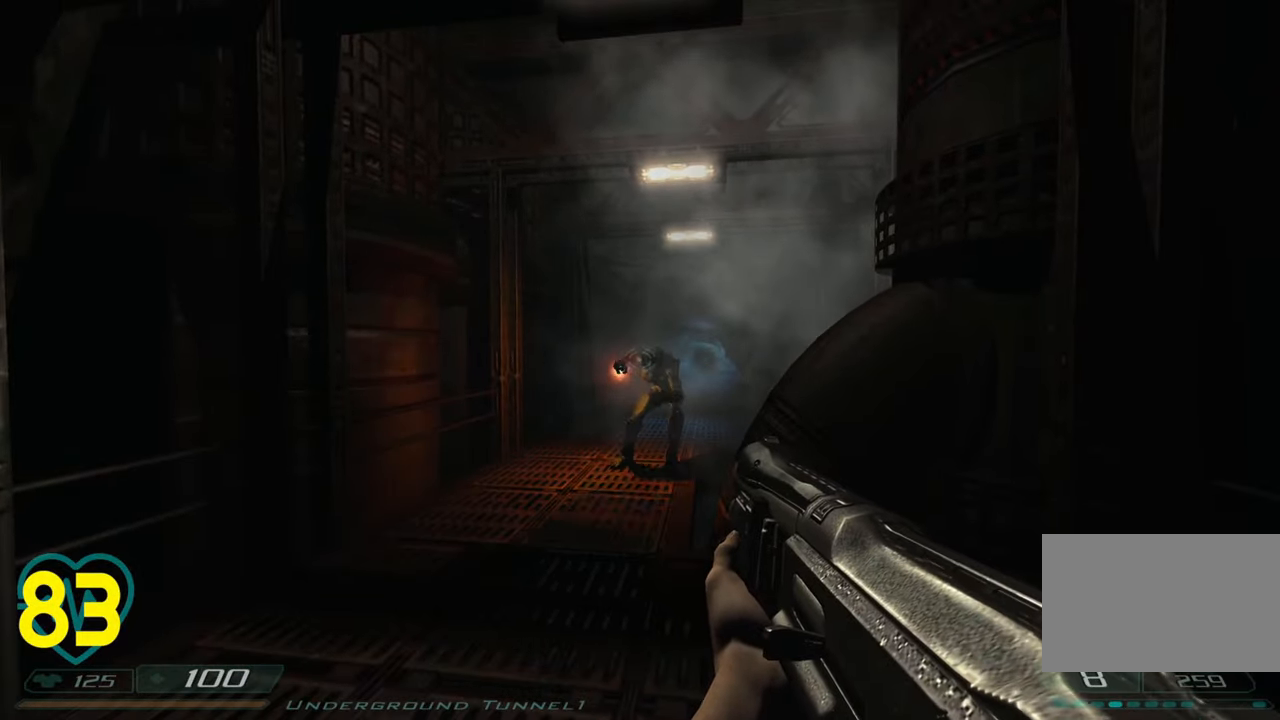
{"keys": ["a", "shift", "w"], "mouse": [], "mouse_move": "right", "events": [[200, "shift", "down"], [250, "a", "down"], [300, "w", "down"]]}
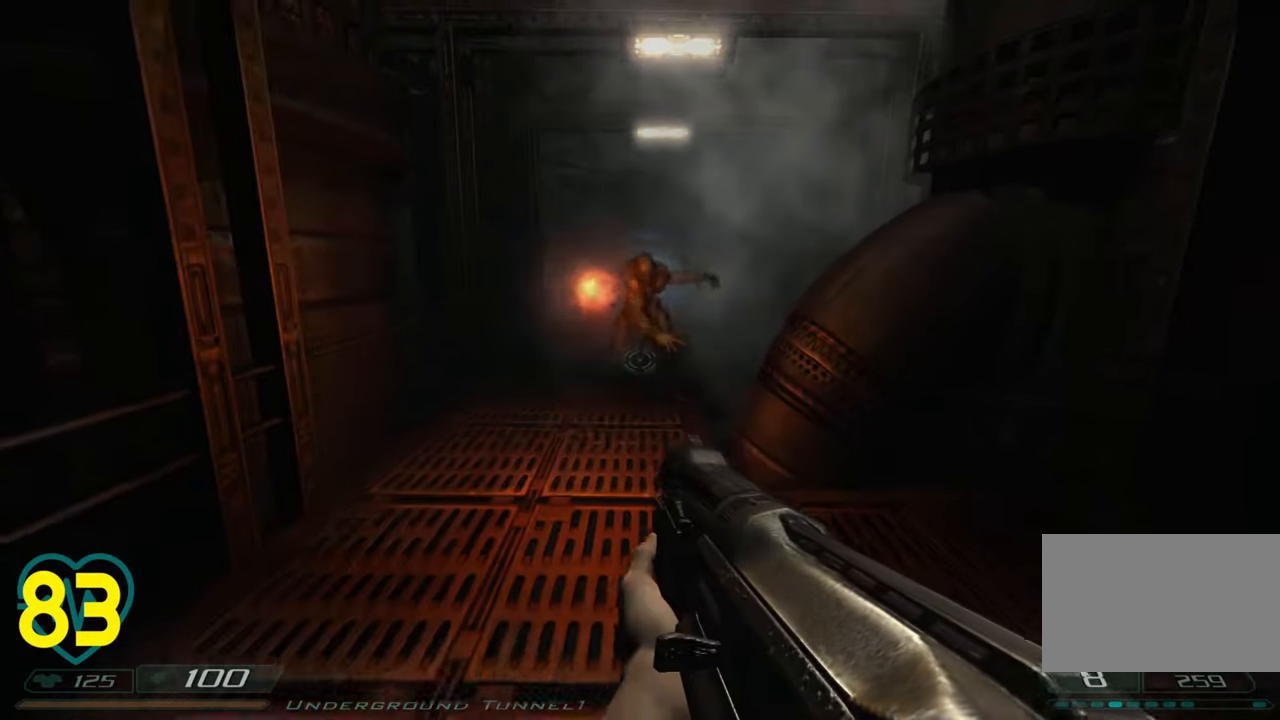
{"keys": ["d", "shift"], "mouse": [], "mouse_move": "left", "events": [[216, "a", "up"], [266, "d", "down"], [483, "w", "up"]]}
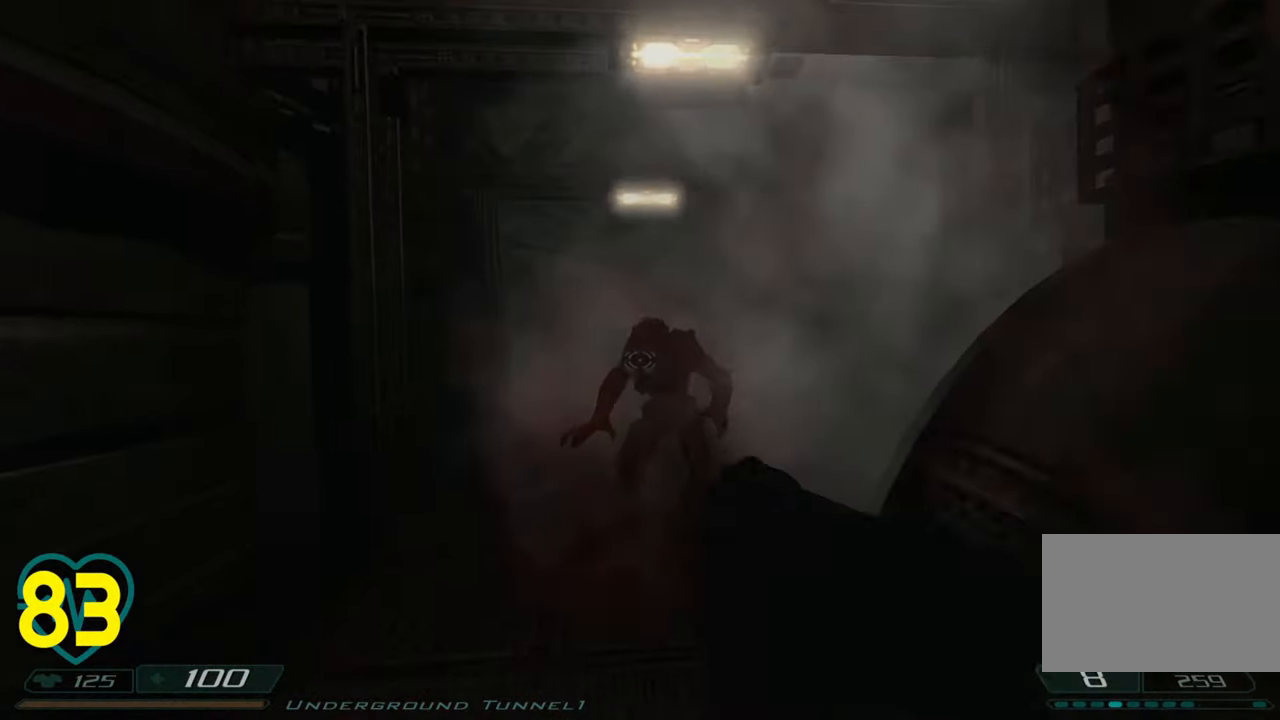
{"keys": ["s"], "mouse": [], "mouse_move": "up-left", "events": [[33, "d", "up"], [33, "mouse_left", "down"], [33, "shift", "up"], [83, "mouse_left", "up"], [83, "s", "down"], [133, "mouse_left", "down"], [233, "mouse_left", "up"]]}
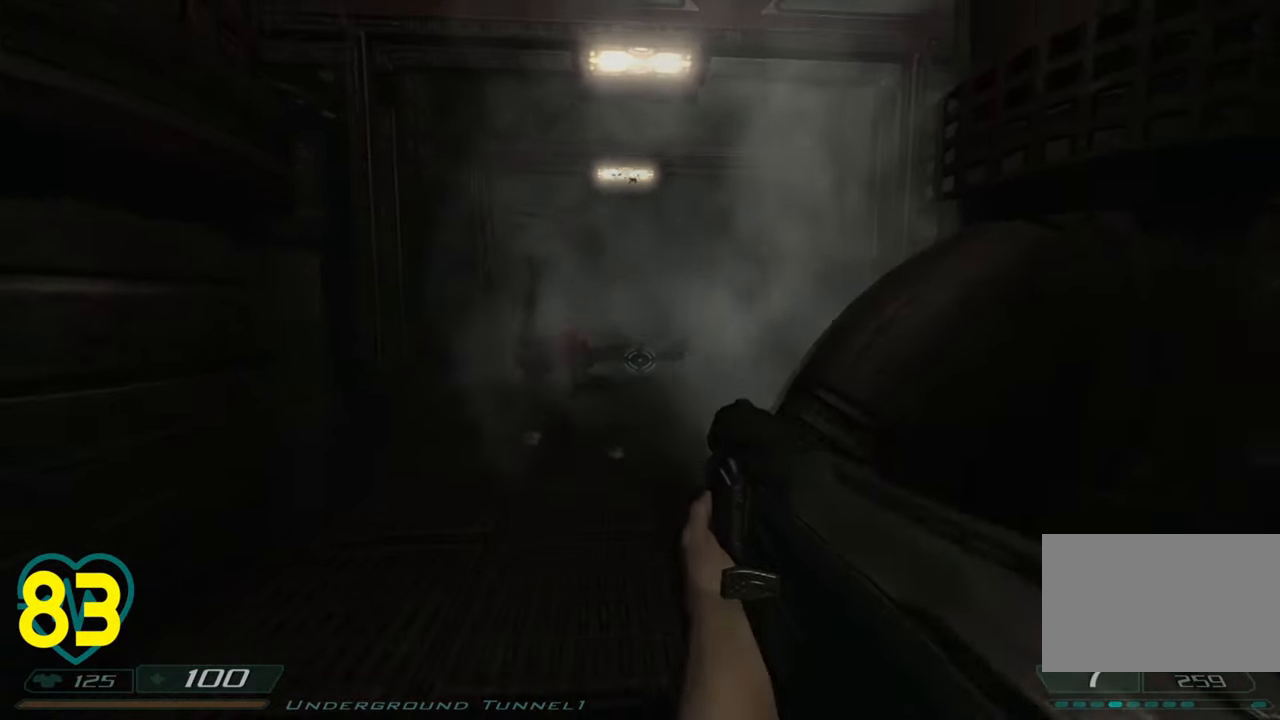
{"keys": ["shift", "w"], "mouse": [], "mouse_move": "right", "events": [[66, "d", "down"], [100, "d", "up"], [200, "d", "down"], [283, "s", "up"], [383, "w", "down"], [466, "d", "up"], [466, "shift", "down"]]}
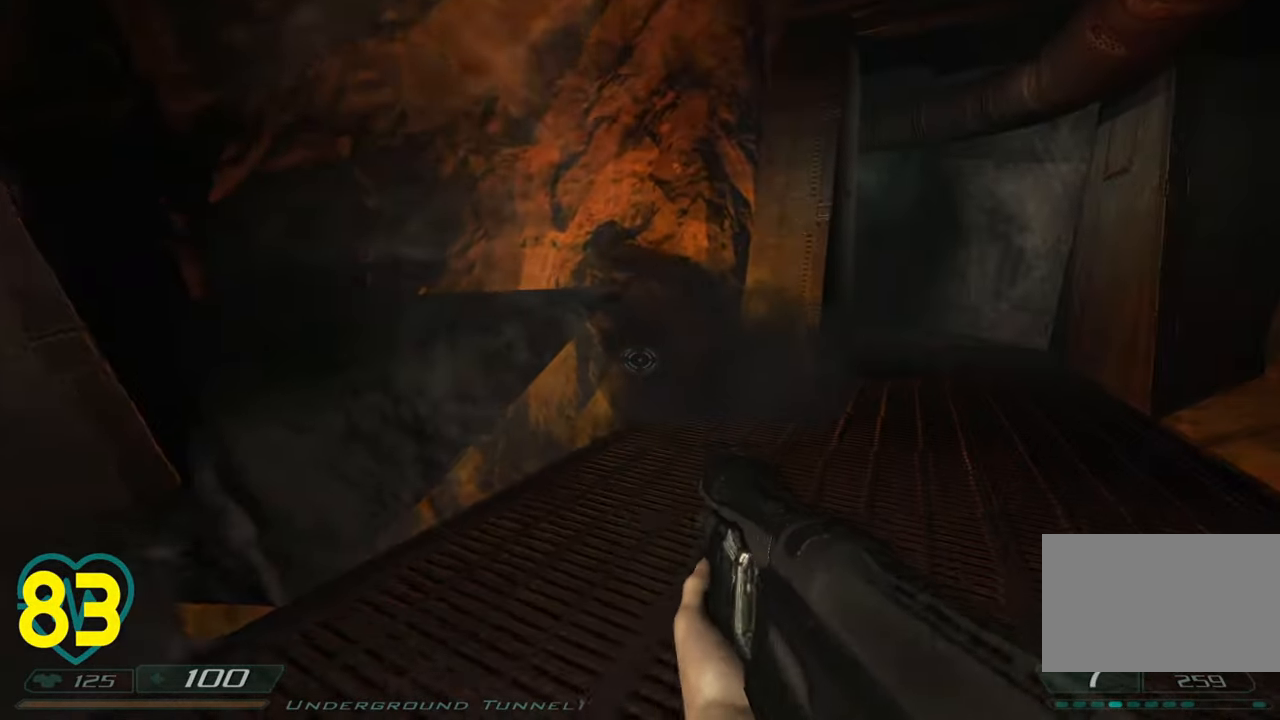
{"keys": ["d", "shift", "w"], "mouse": [], "mouse_move": "still", "events": [[166, "mouse_wheel", "down"], [216, "d", "down"], [216, "mouse_wheel", "up"]]}
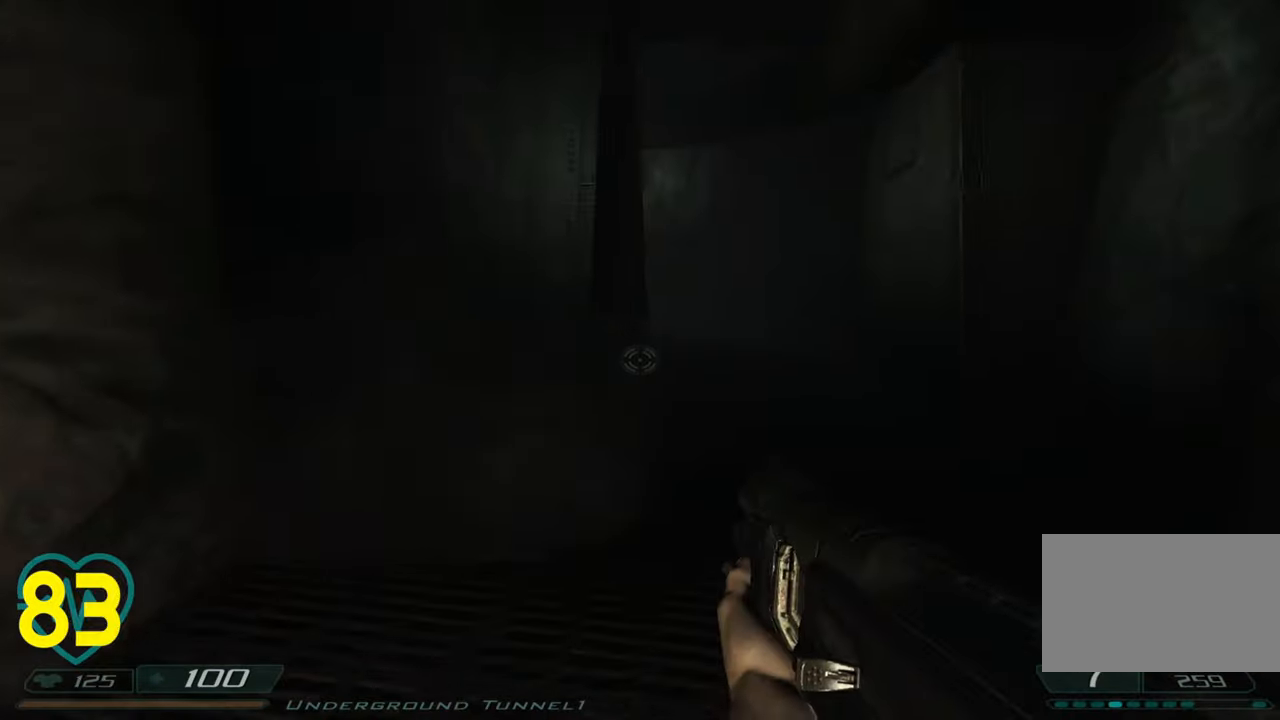
{"keys": ["d", "w"], "mouse": [], "mouse_move": "left", "events": [[183, "mouse_wheel", "down"], [266, "mouse_wheel", "up"], [450, "shift", "up"]]}
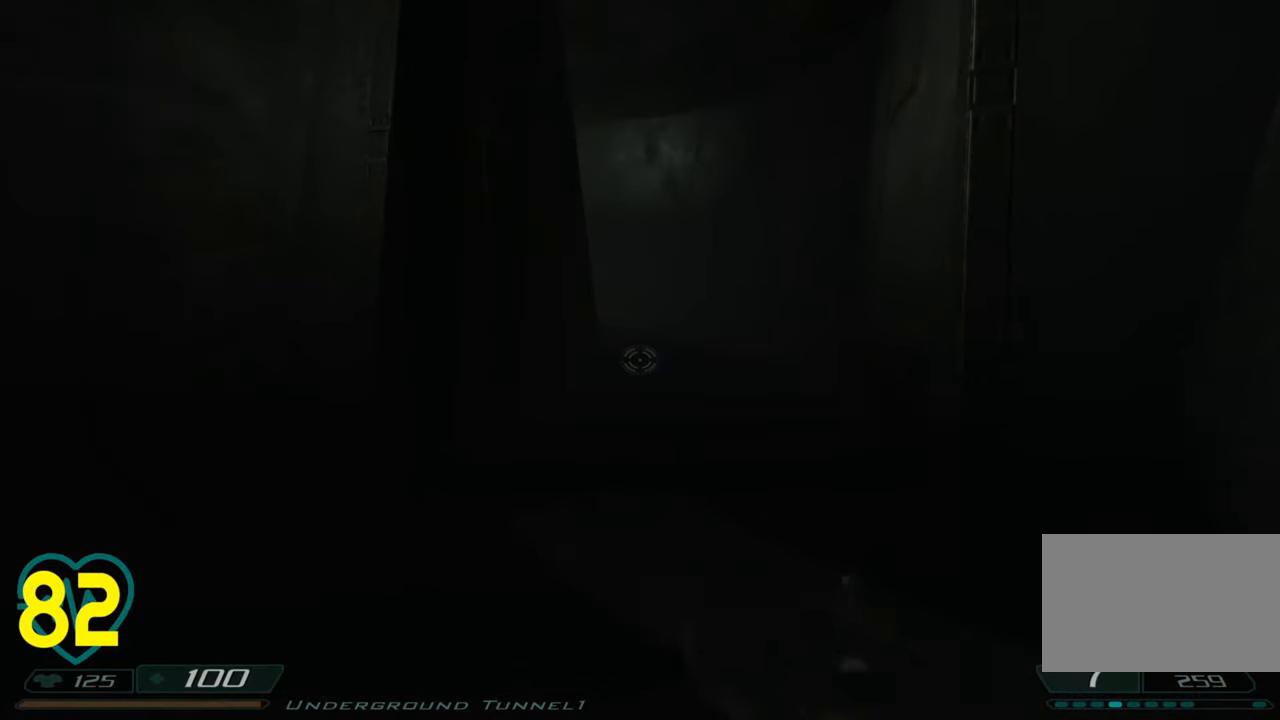
{"keys": [], "mouse": [], "mouse_move": "still", "events": [[200, "d", "up"], [200, "w", "up"]]}
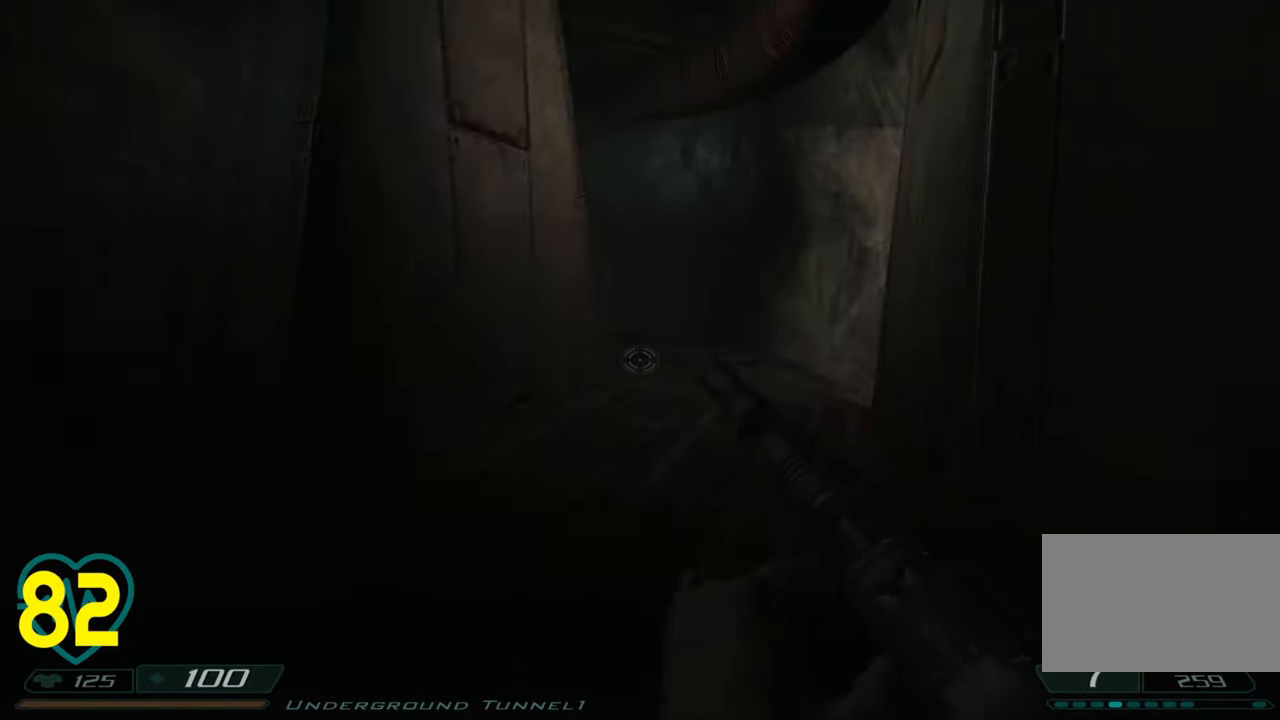
{"keys": ["d", "shift", "w"], "mouse": [], "events": [[33, "a", "down"], [116, "w", "down"], [300, "a", "up"], [300, "shift", "down"], [450, "d", "down"]]}
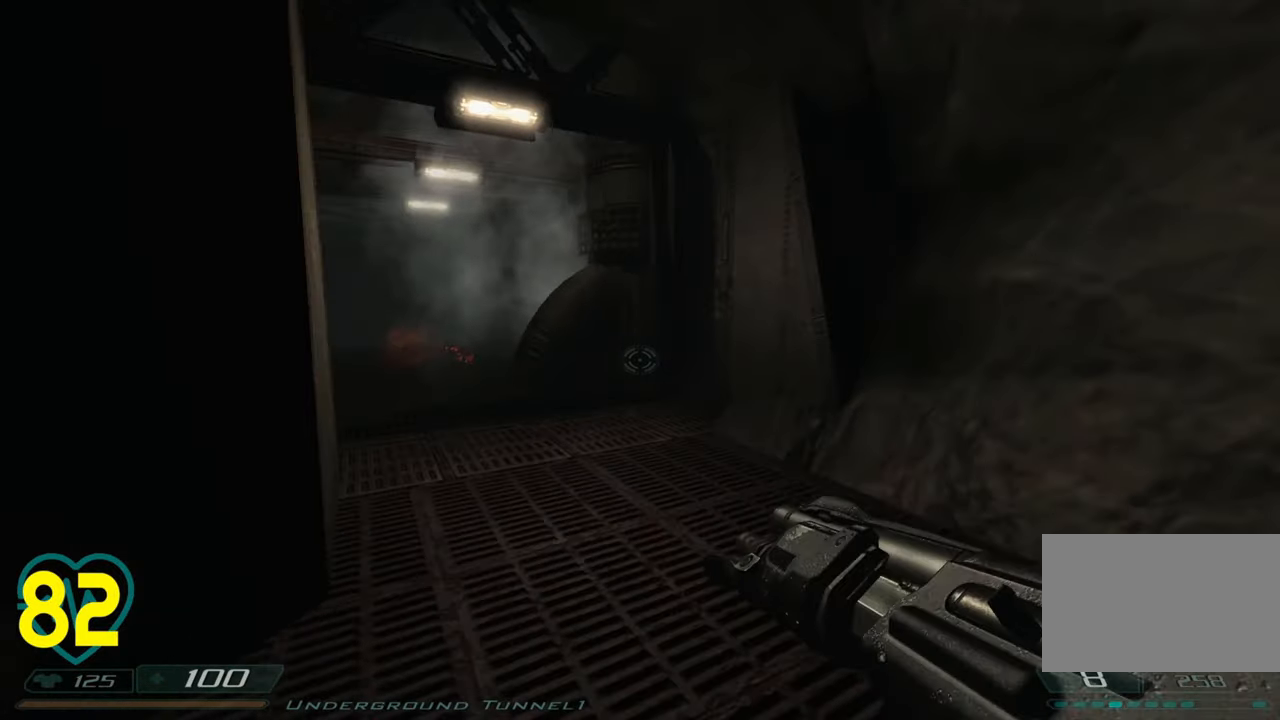
{"keys": ["w"], "mouse": [], "mouse_move": "left", "events": [[333, "shift", "up"], [366, "d", "up"]]}